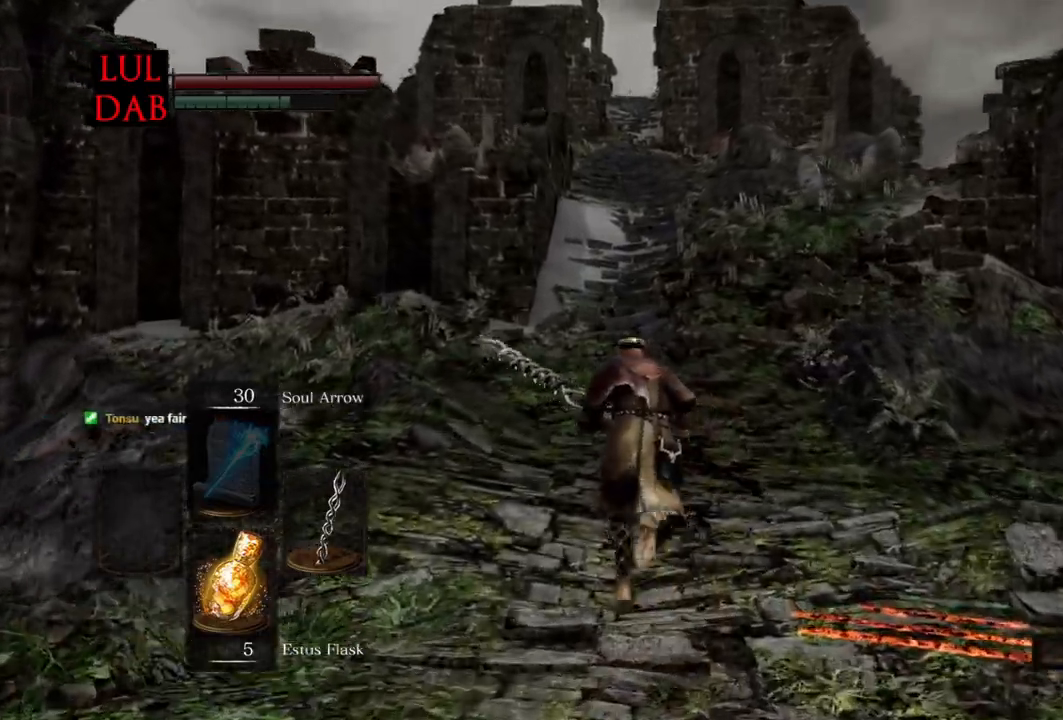
Gameplay with a controller (PlayStation layout); each line is a JSON object with the inputs held at the frame after it. "events" lists button and stick changes between this image and that frame as [ms after this image, input, new state], when the widget could be followed in between.
{"buttons": ["CIRCLE"], "left_stick": "up", "right_stick": "center", "events": []}
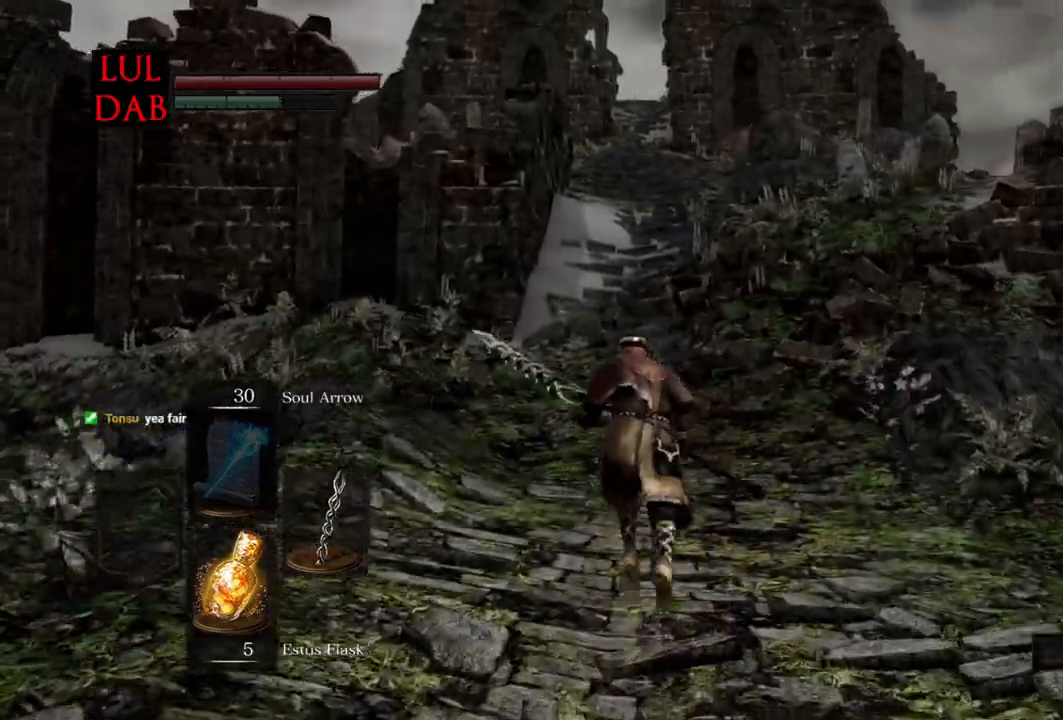
{"buttons": ["CIRCLE"], "left_stick": "up", "right_stick": "center", "events": []}
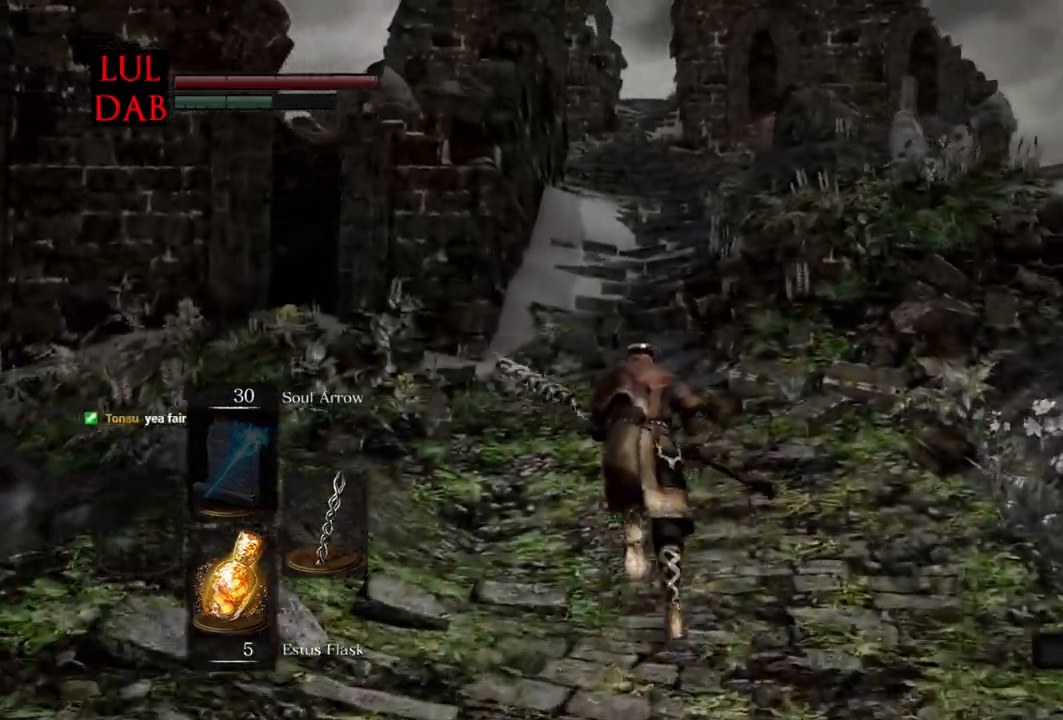
{"buttons": ["CIRCLE"], "left_stick": "up", "right_stick": "center", "events": []}
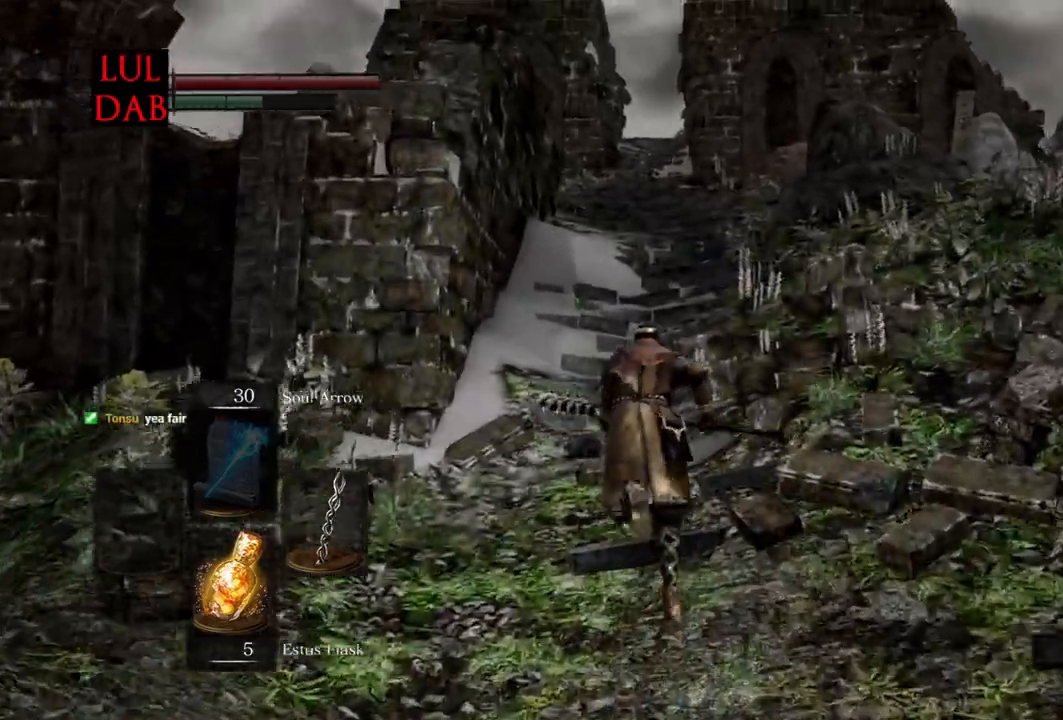
{"buttons": ["CIRCLE"], "left_stick": "up", "right_stick": "center", "events": []}
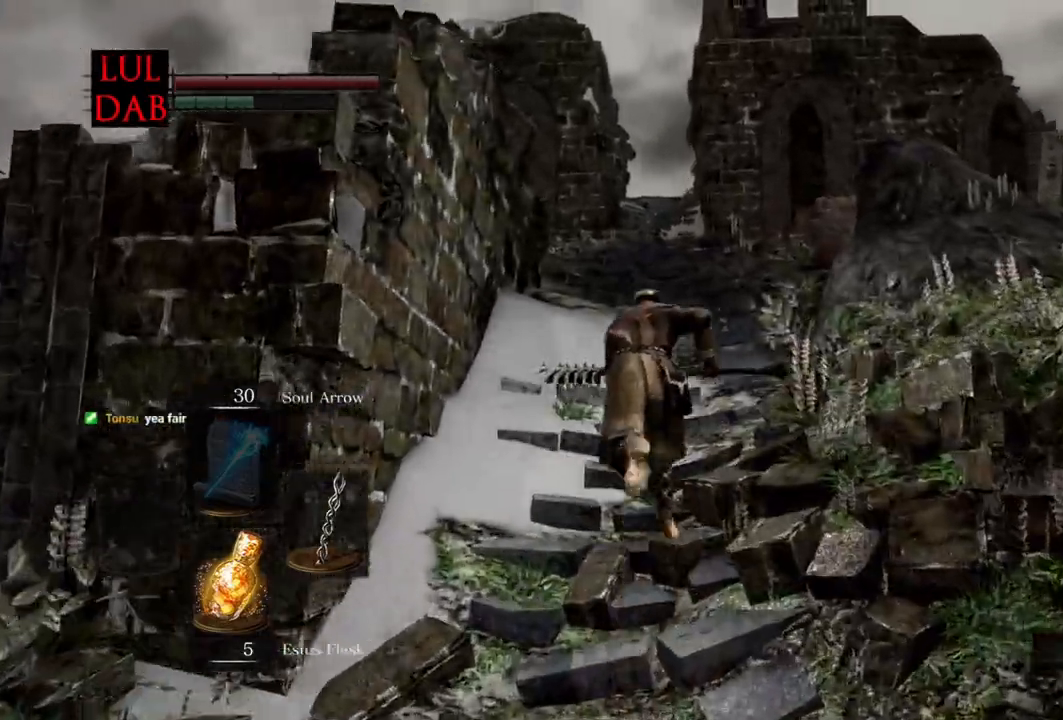
{"buttons": ["CIRCLE"], "left_stick": "up", "right_stick": "center", "events": []}
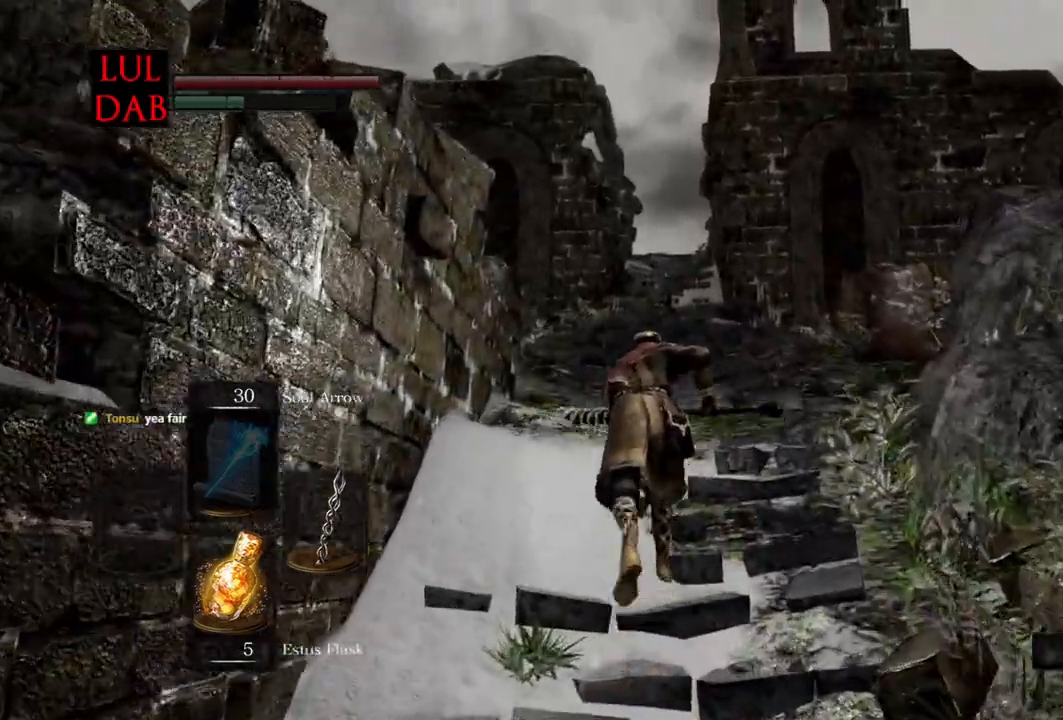
{"buttons": ["CIRCLE"], "left_stick": "up", "right_stick": "center", "events": []}
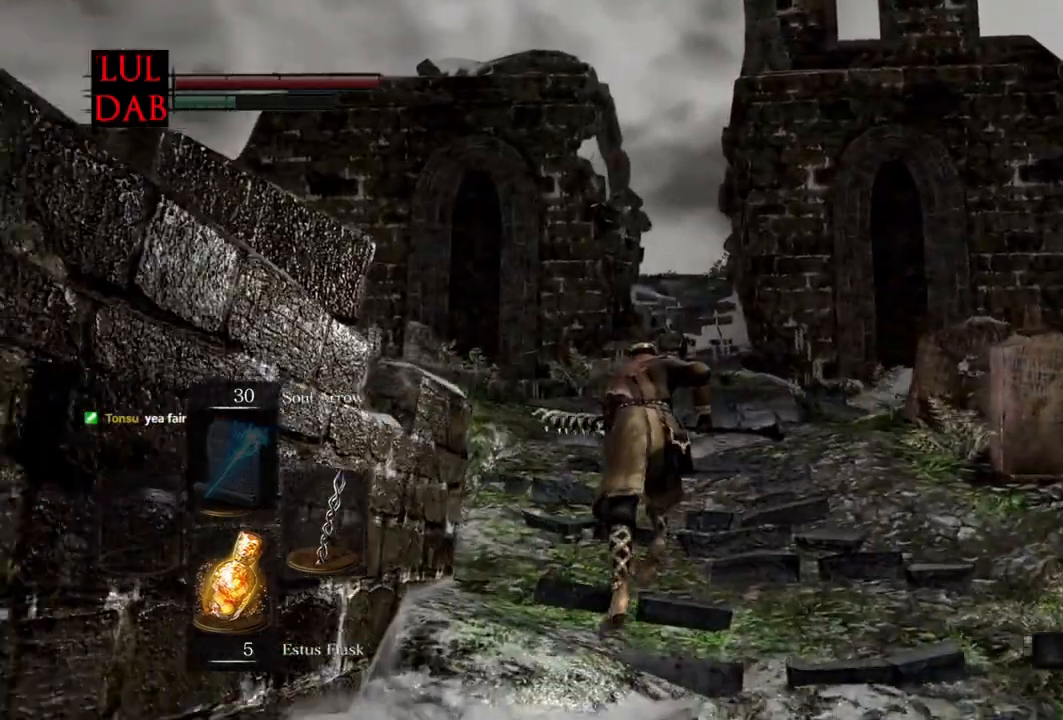
{"buttons": [], "left_stick": "up", "right_stick": "center", "events": [[33, "CIRCLE", "up"]]}
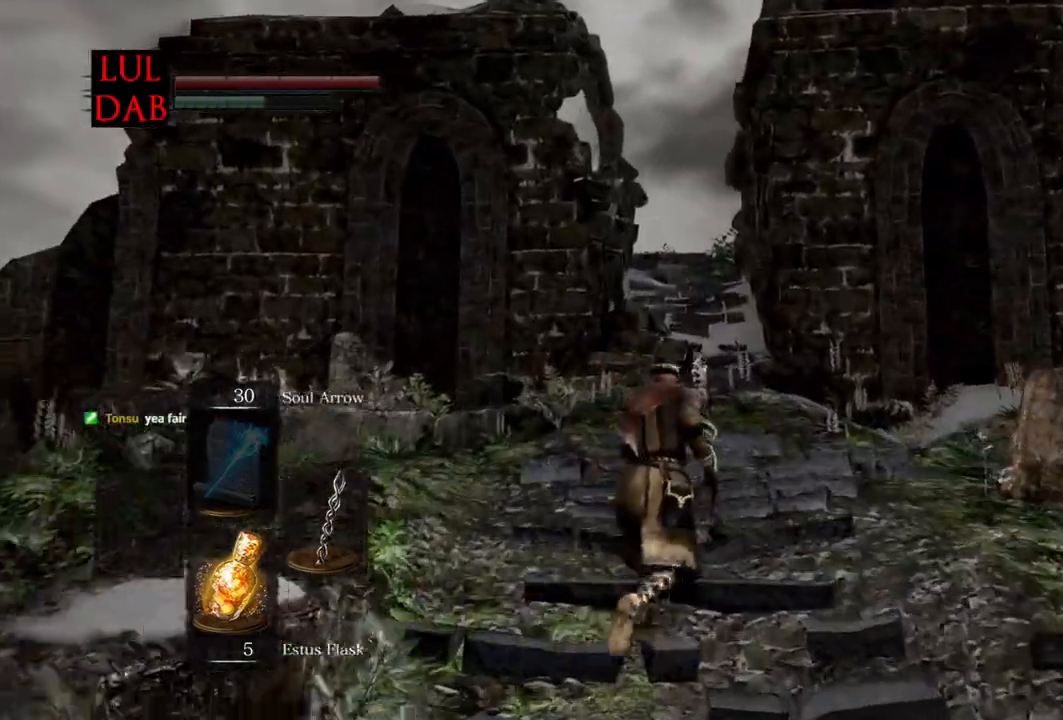
{"buttons": ["CIRCLE"], "left_stick": "up", "right_stick": "center", "events": [[17, "CIRCLE", "down"], [183, "right_stick", "down"], [267, "right_stick", "center"]]}
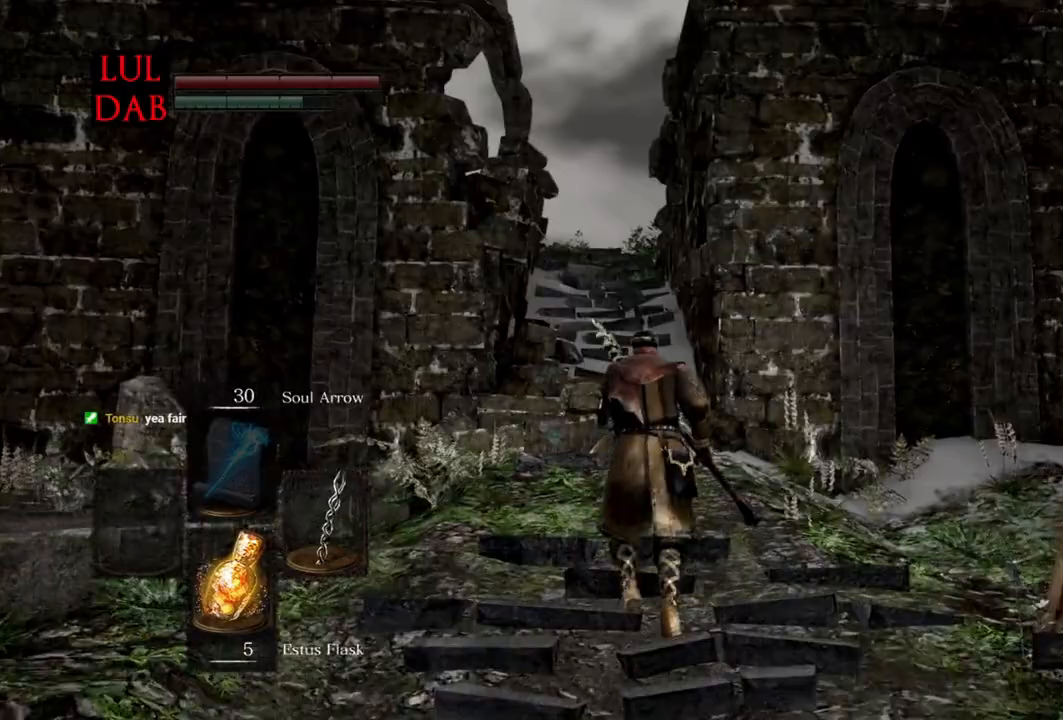
{"buttons": ["CIRCLE"], "left_stick": "up", "right_stick": "center", "events": []}
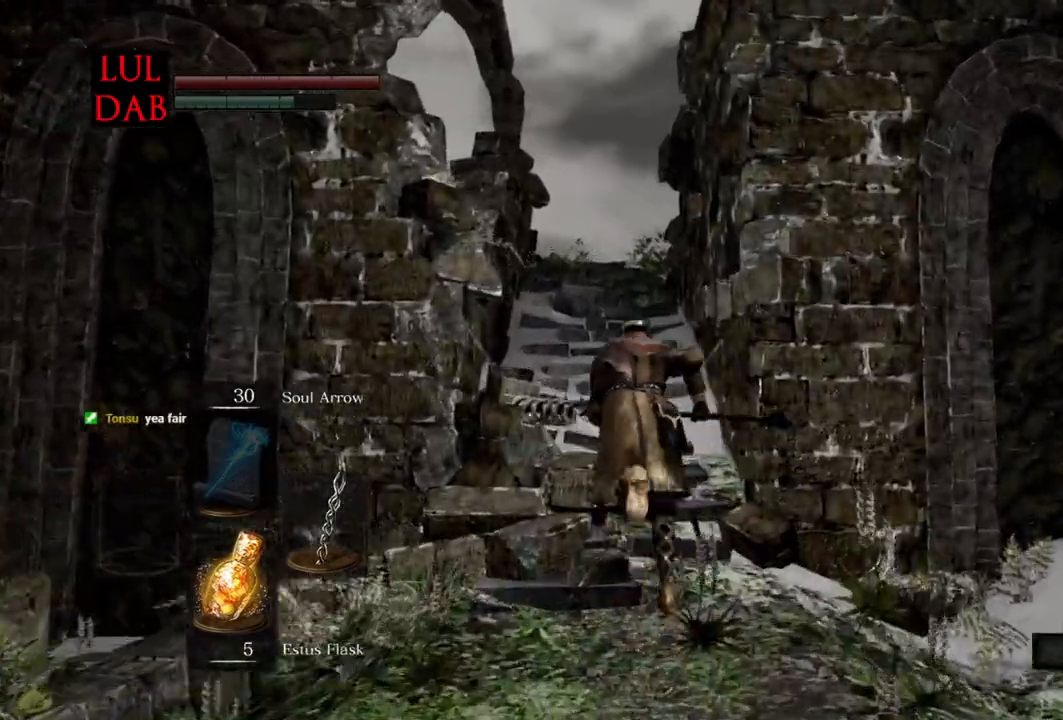
{"buttons": ["CIRCLE"], "left_stick": "up", "right_stick": "center", "events": []}
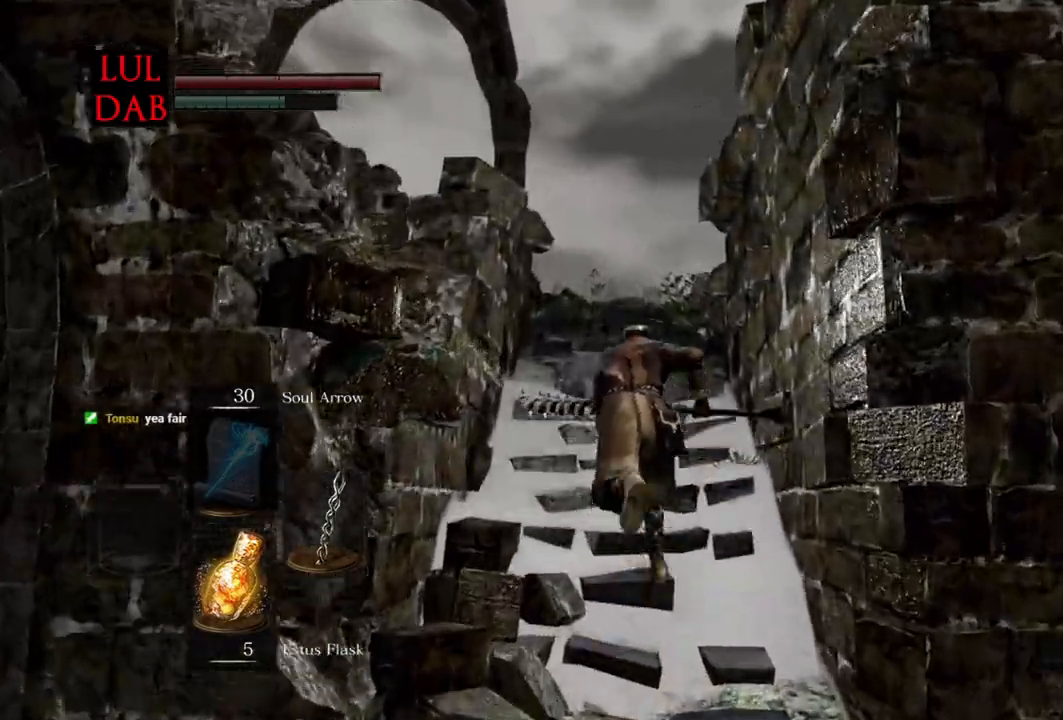
{"buttons": ["CIRCLE"], "left_stick": "up", "right_stick": "center", "events": []}
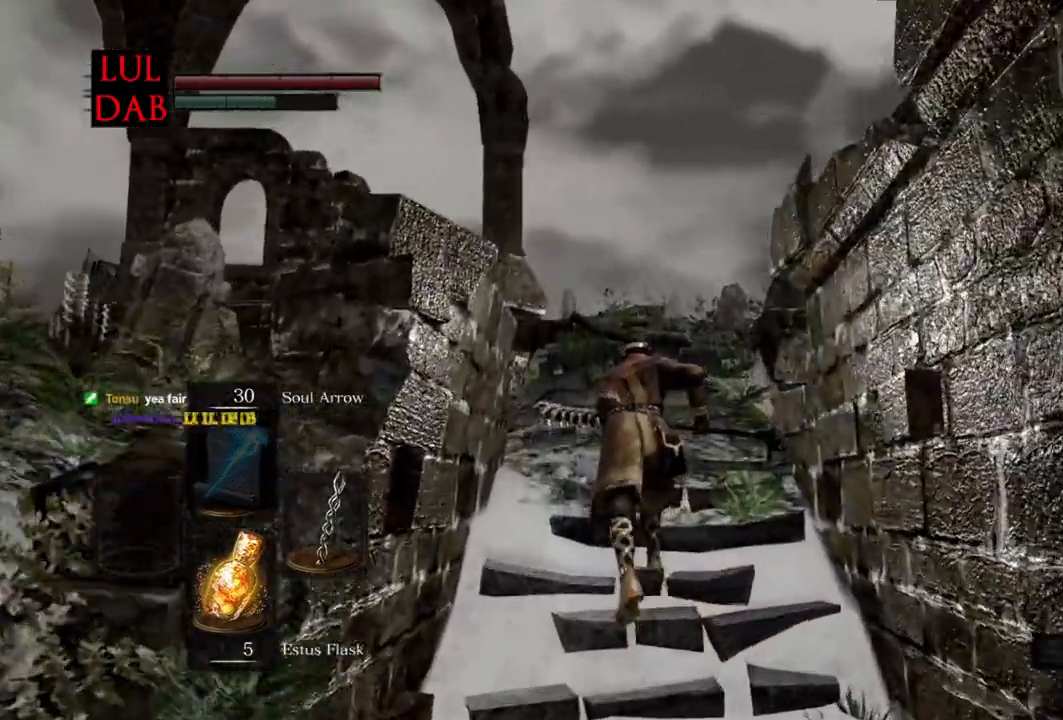
{"buttons": ["CIRCLE"], "left_stick": "up", "right_stick": "center", "events": []}
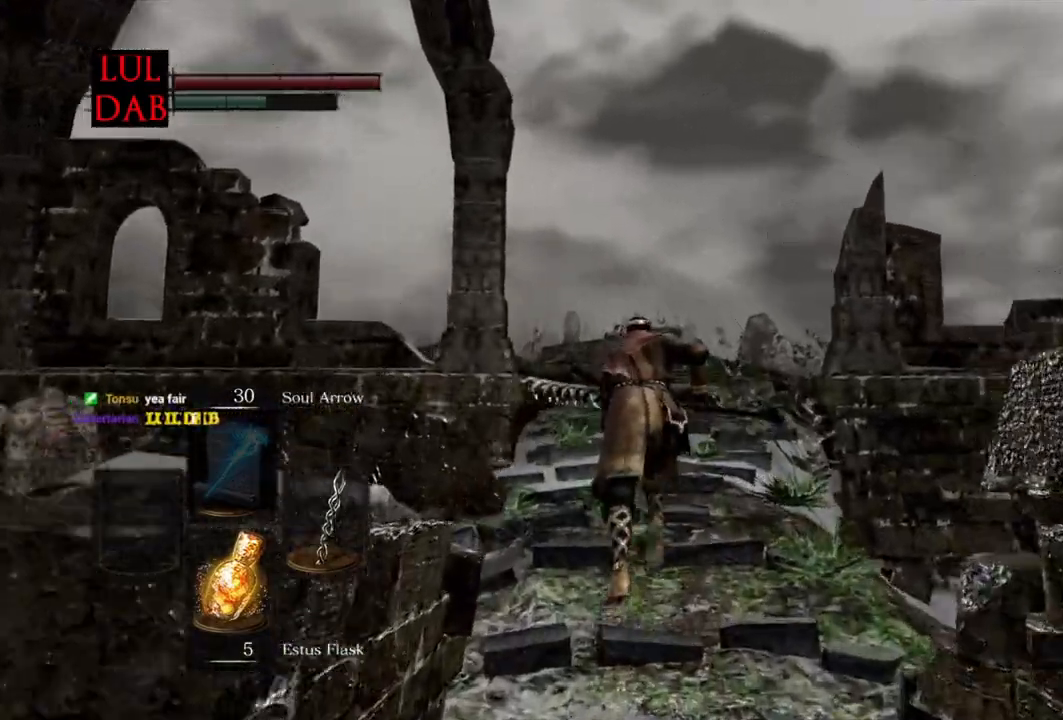
{"buttons": ["CIRCLE"], "left_stick": "up", "right_stick": "down", "events": [[417, "right_stick", "down"]]}
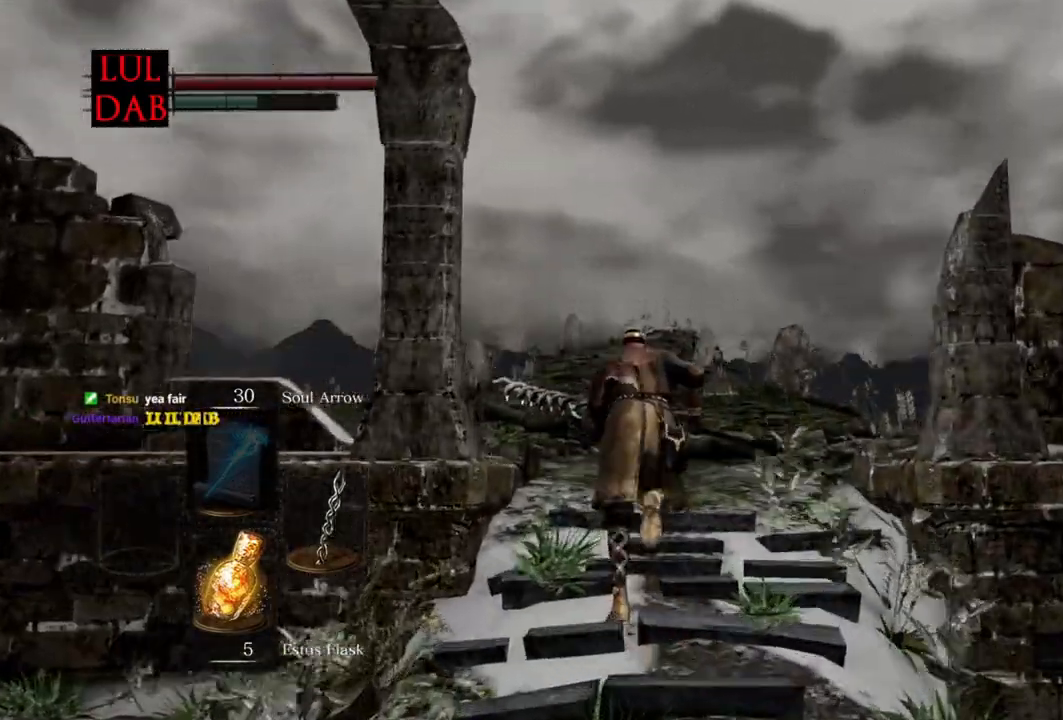
{"buttons": ["CIRCLE"], "left_stick": "up", "right_stick": "down", "events": [[283, "CIRCLE", "up"], [433, "CIRCLE", "down"]]}
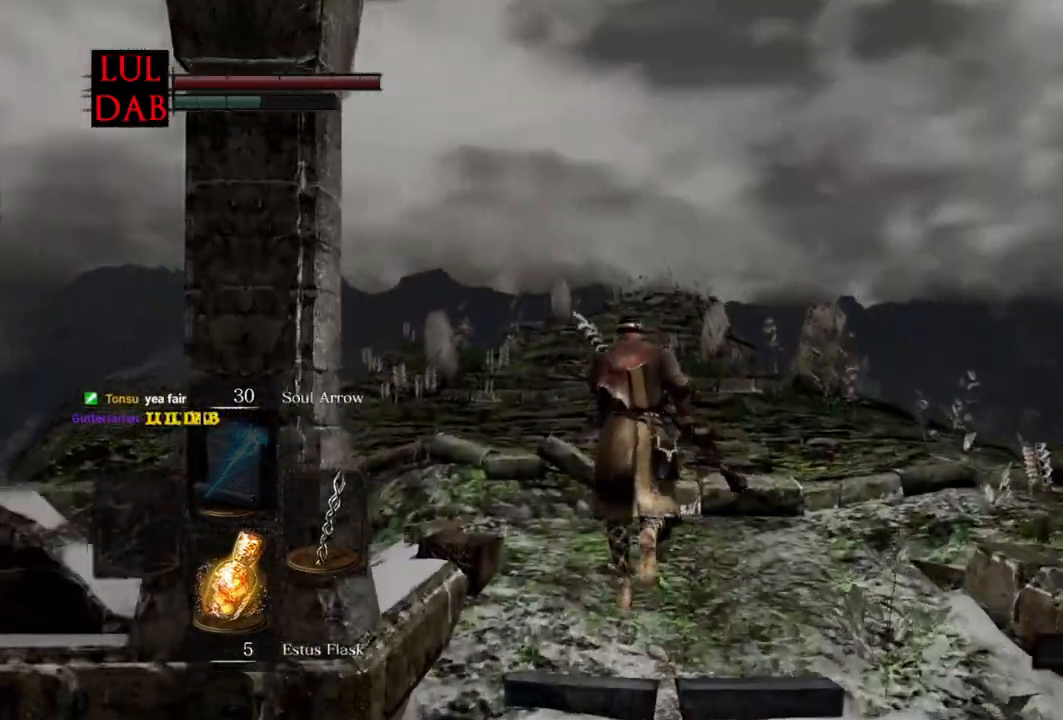
{"buttons": ["CIRCLE"], "left_stick": "up", "right_stick": "down", "events": []}
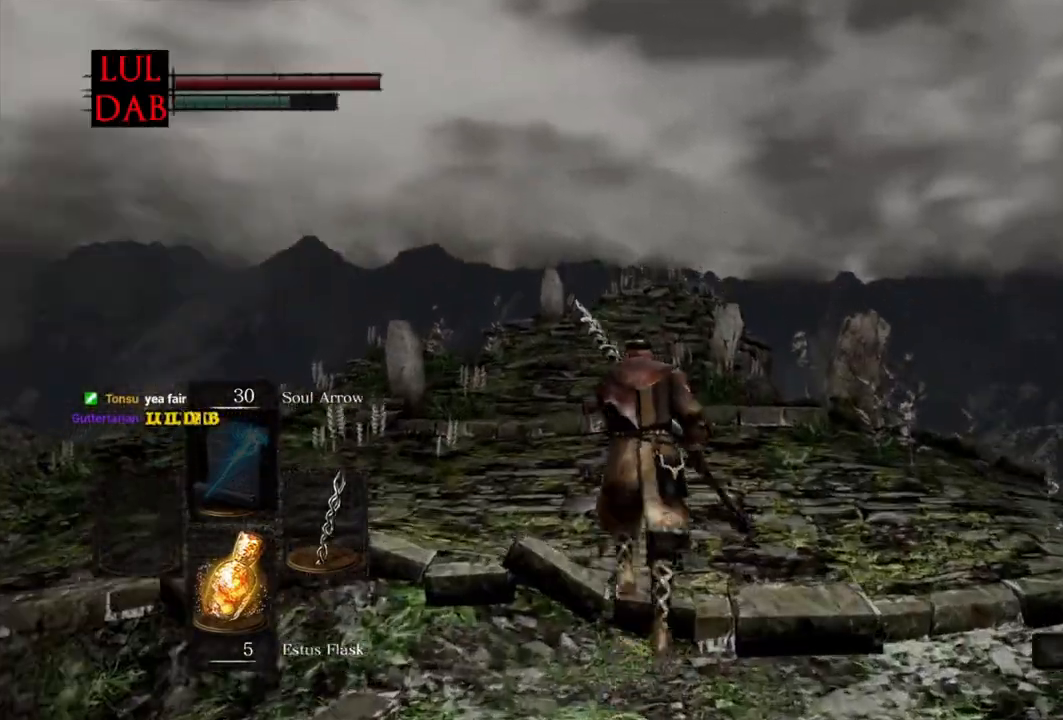
{"buttons": ["CIRCLE"], "left_stick": "up", "right_stick": "down", "events": []}
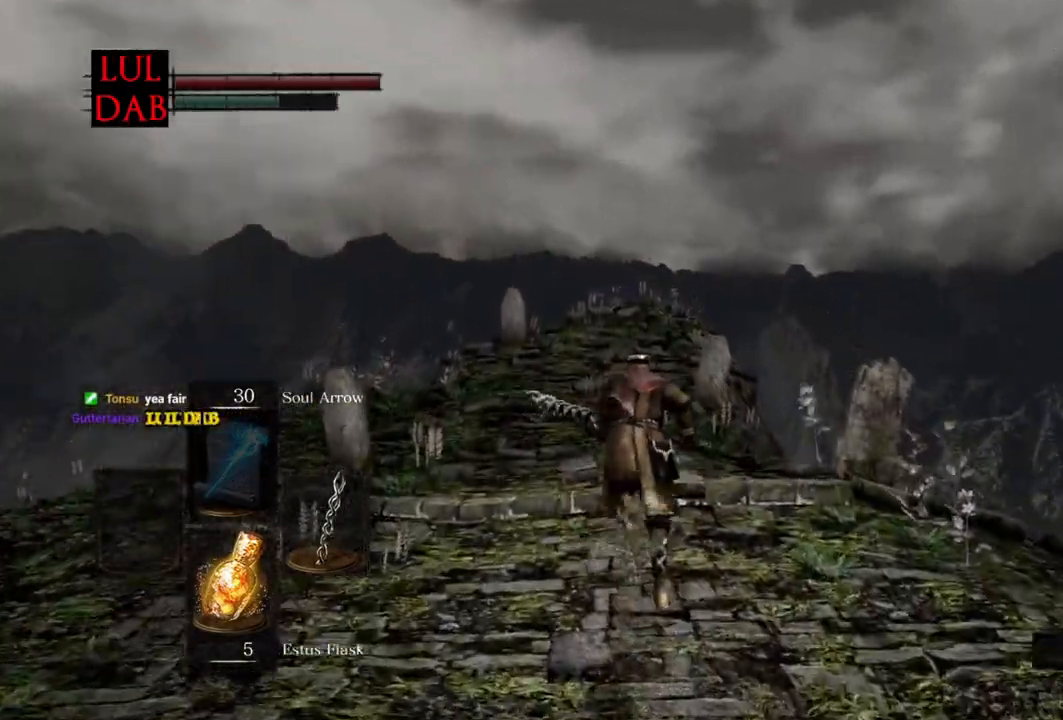
{"buttons": ["CIRCLE"], "left_stick": "up", "right_stick": "down", "events": []}
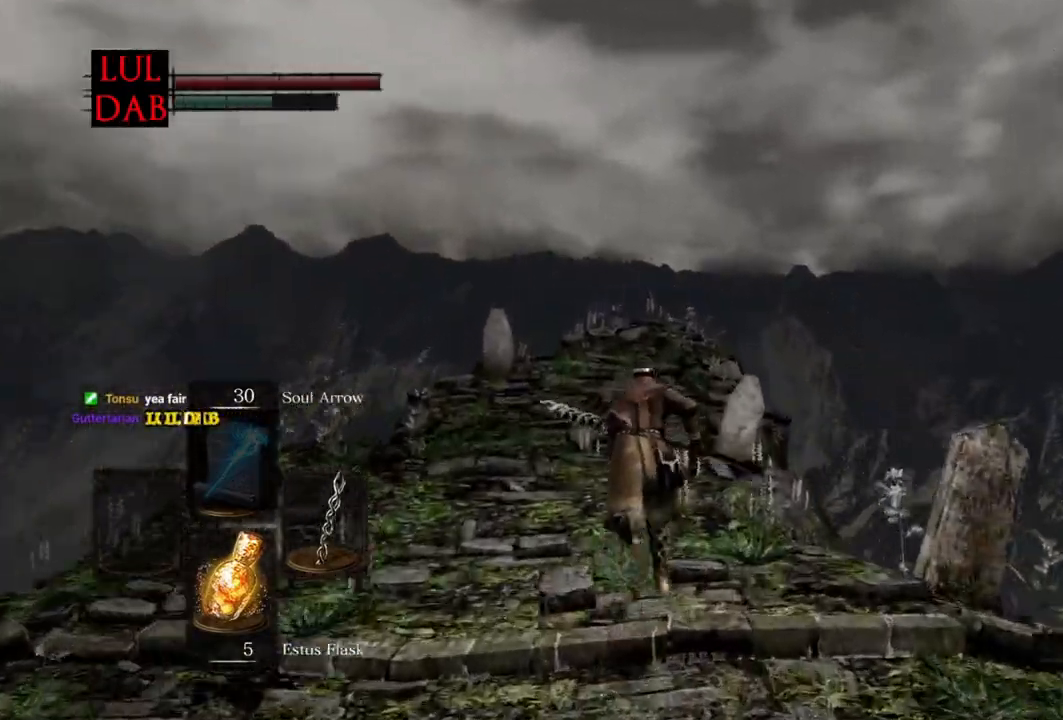
{"buttons": [], "left_stick": "up", "right_stick": "center"}
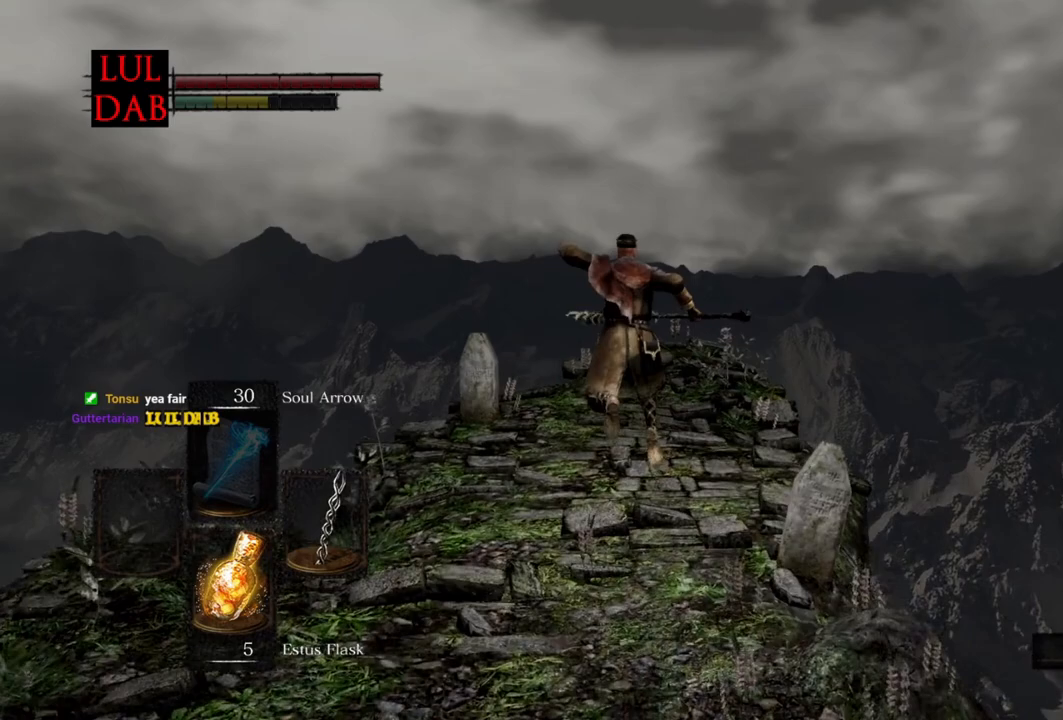
{"buttons": [], "left_stick": "center", "right_stick": "center", "events": [[133, "left_stick", "center"]]}
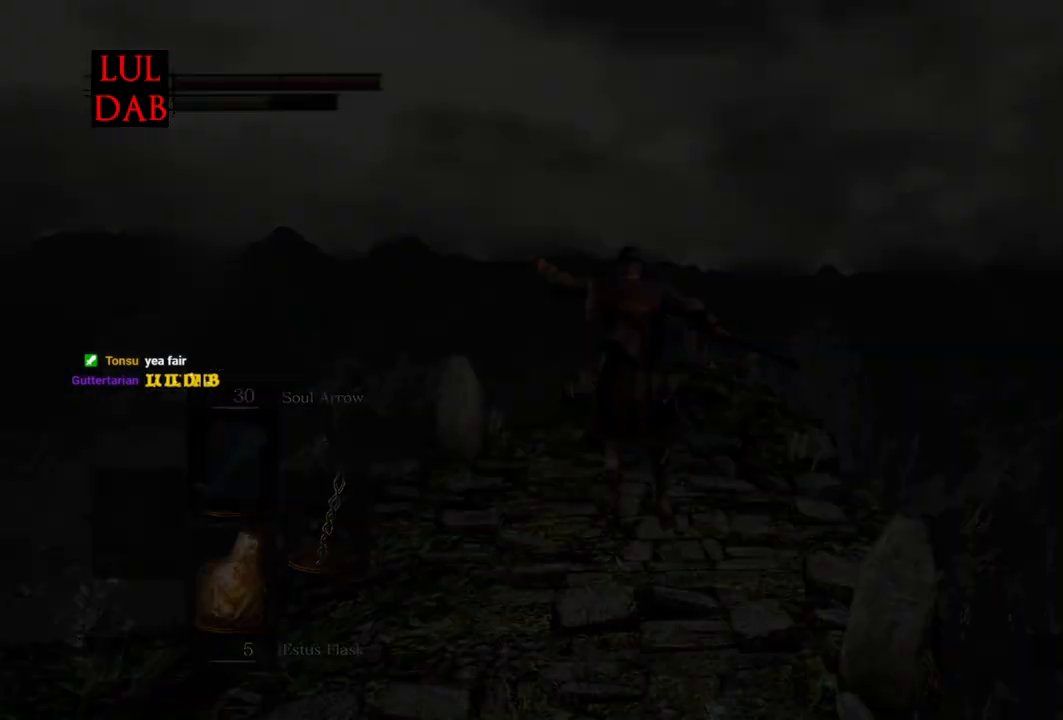
{"buttons": [], "left_stick": "center", "right_stick": "center", "events": []}
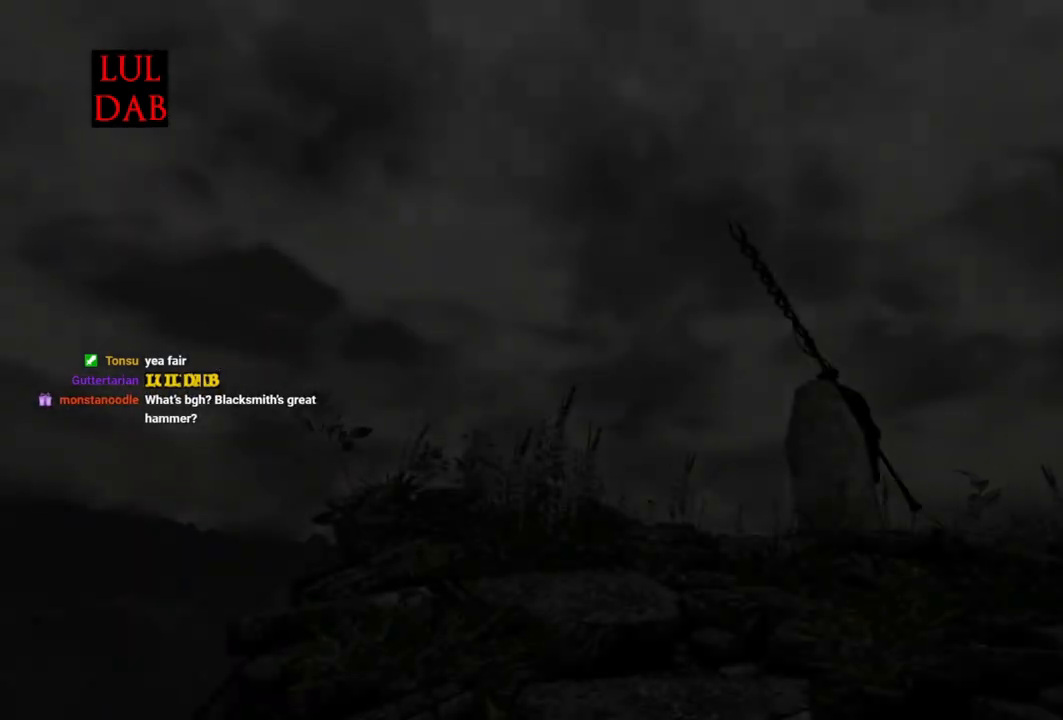
{"buttons": [], "left_stick": "center", "right_stick": "center", "events": []}
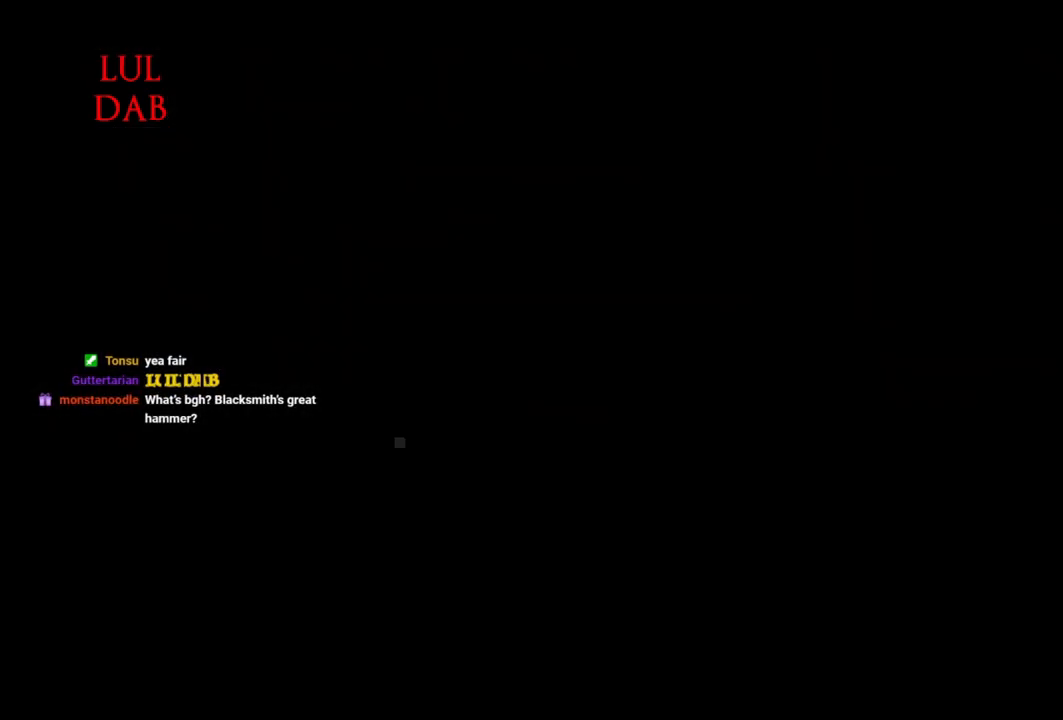
{"buttons": [], "left_stick": "center", "right_stick": "center", "events": []}
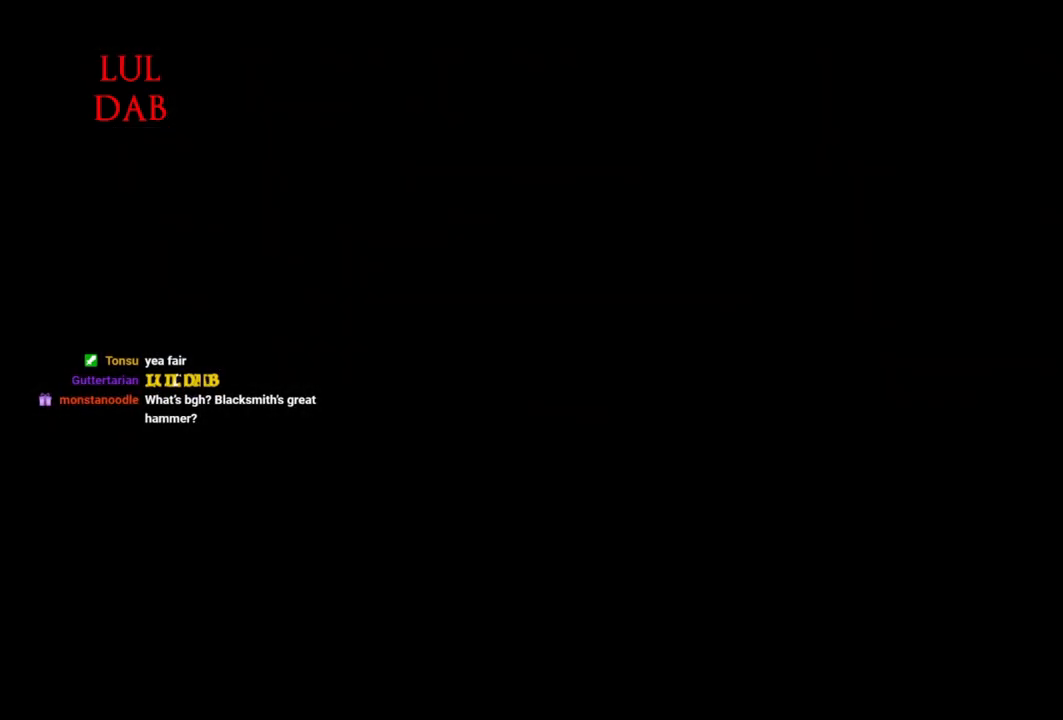
{"buttons": [], "left_stick": "center", "right_stick": "center", "events": []}
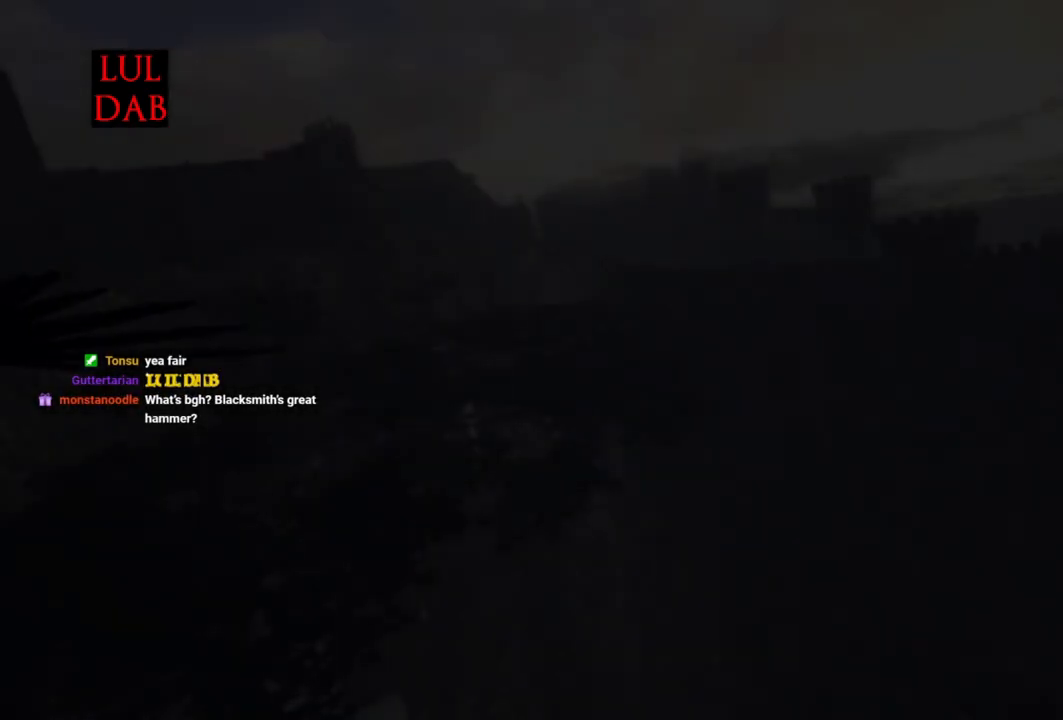
{"buttons": [], "left_stick": "center", "right_stick": "center", "events": []}
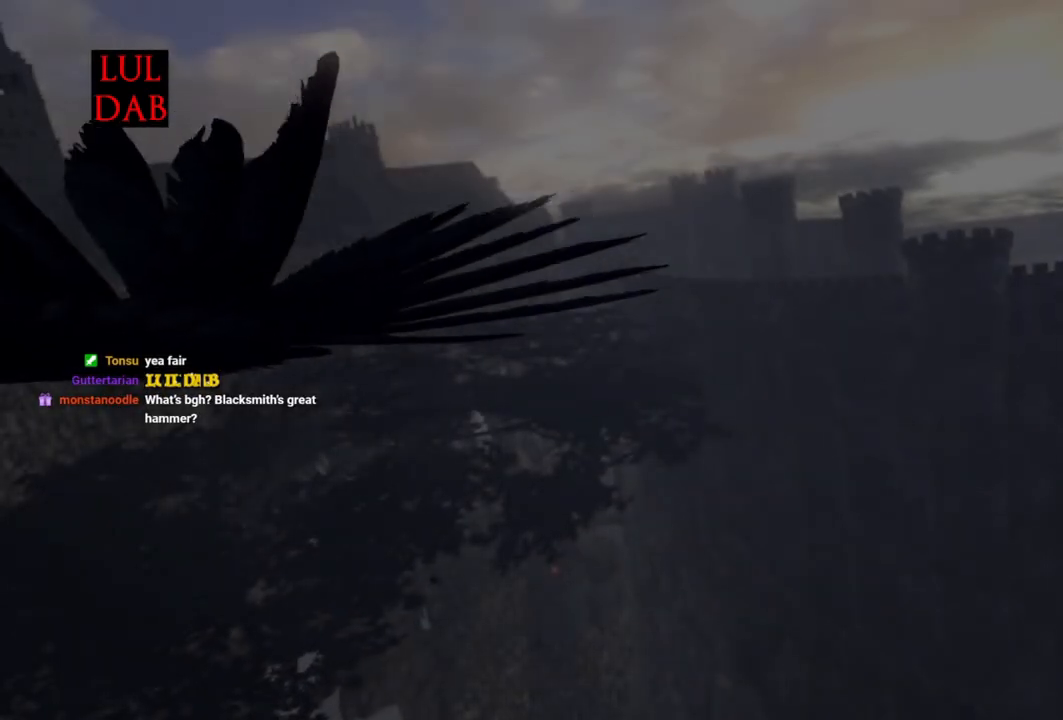
{"buttons": [], "left_stick": "center", "right_stick": "center", "events": []}
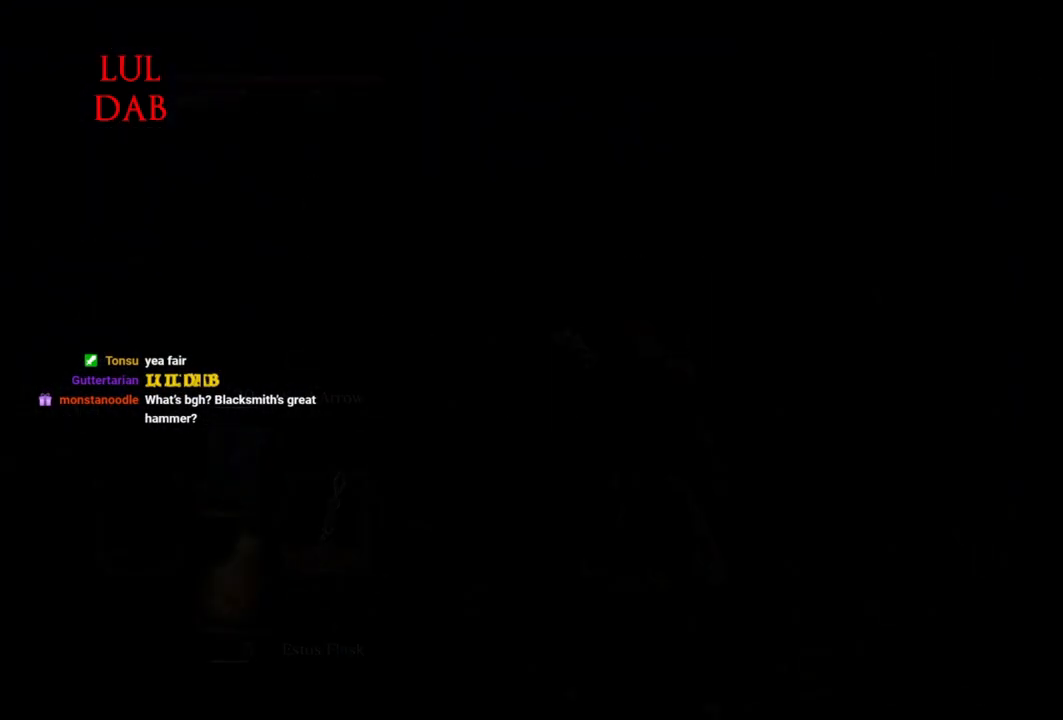
{"buttons": [], "left_stick": "center", "right_stick": "down-right", "events": [[433, "right_stick", "down-right"]]}
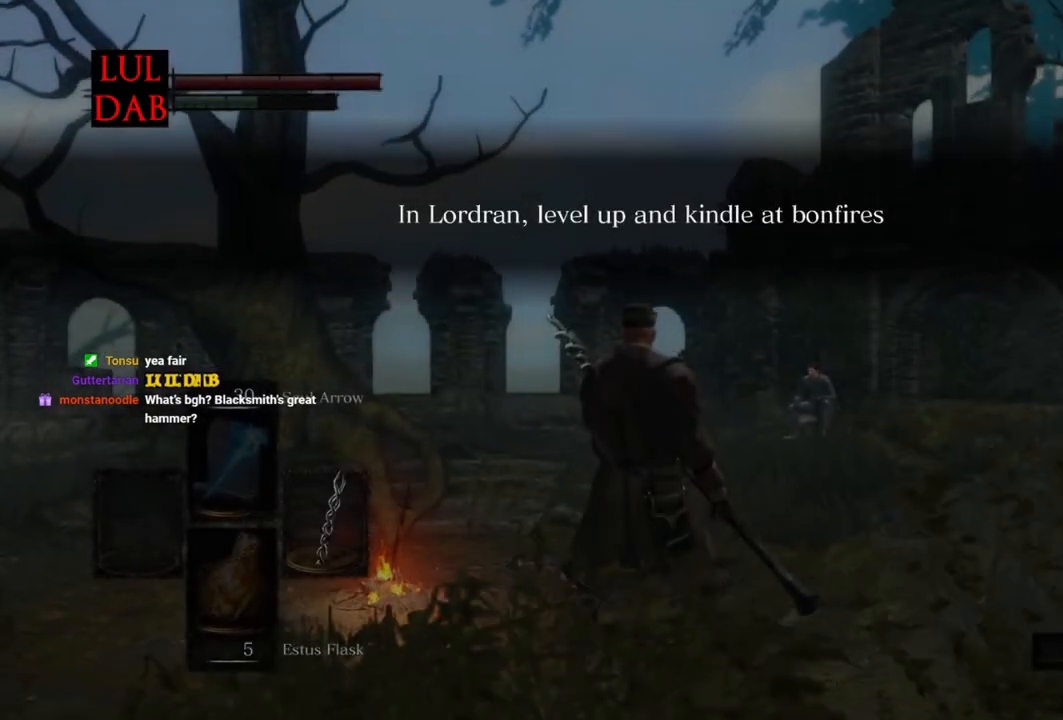
{"buttons": ["CIRCLE"], "left_stick": "up-right", "right_stick": "center", "events": [[33, "left_stick", "up-right"], [217, "right_stick", "center"], [450, "CIRCLE", "down"]]}
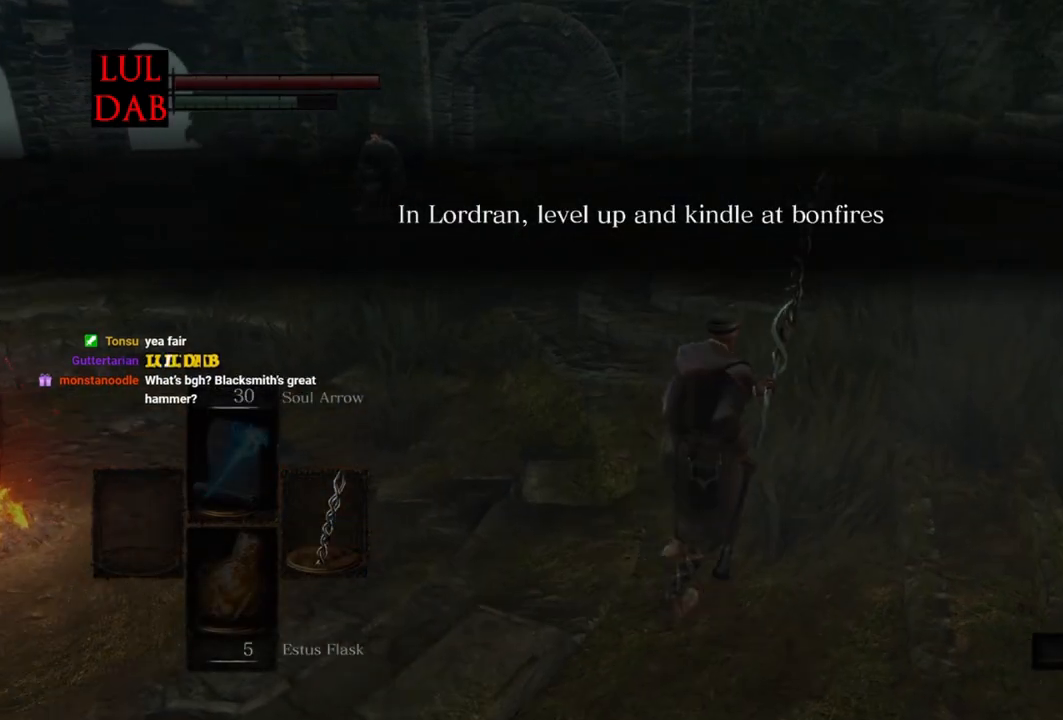
{"buttons": ["CIRCLE"], "left_stick": "up-right", "right_stick": "center", "events": []}
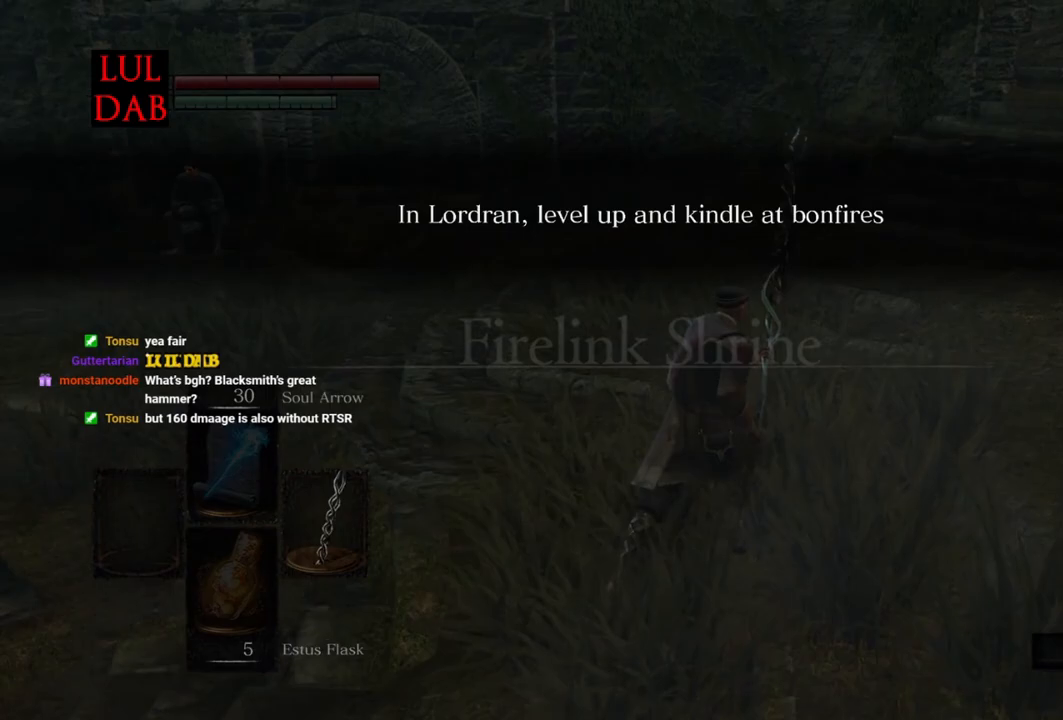
{"buttons": ["CIRCLE"], "left_stick": "up-right", "right_stick": "center", "events": [[183, "right_stick", "right"], [333, "right_stick", "center"]]}